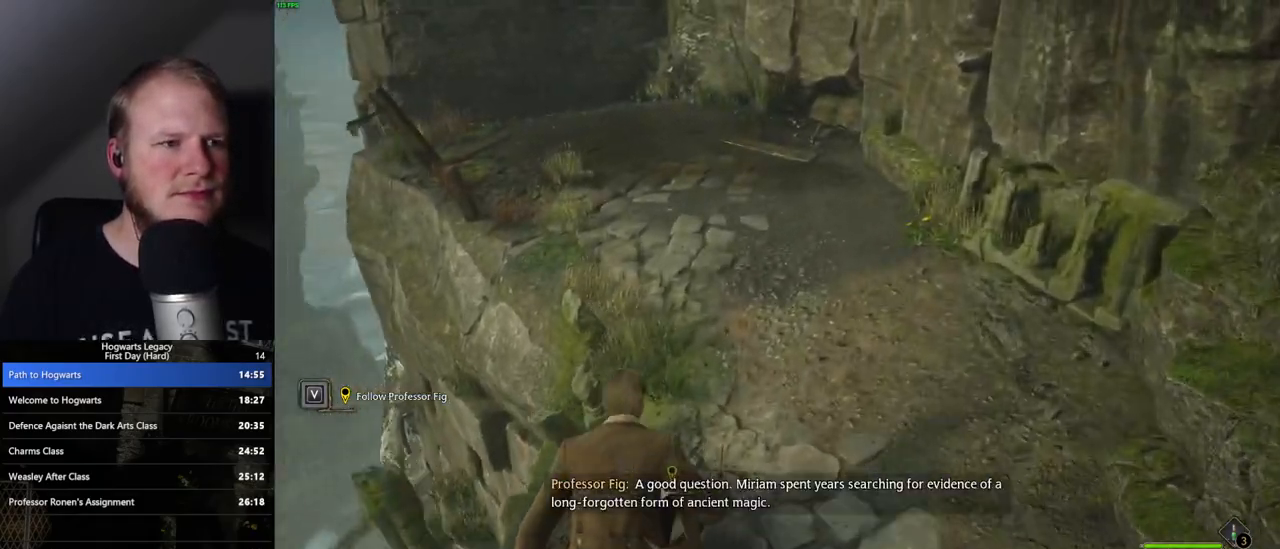
Gameplay with keyboard and mouse; each line is a JSON object with the keys and mouse buttons held at the frame after it. "events" lists presses ("down") and releases ("up") of ".", "/", "0", "1", "2", "3", "4", "5", "6", "7", "8", "9", "a", "alt_l", "alt_r", "b", "backslash", "backspace", "c", "caps_lock", "comma", "ctrl_l", "ctrl_r", "d", "e", "equals", "escape", "f", "f1", "f10", "f11", "f12", "f2", "f3", "f4", "f5", "f6", "f7", "f8", "f9", "g", "h", "i", "j", "k", "l", "lbracket", "m", "minus", "n", "o", "p", "q", "quote", "r", "rbracket", "return", "s", "semicolon", "shift_l", "shift_r", "space", "super", "t", "tab", "tilde", "u", "v", "w", "x", "y", "z", "mouse_left", "mouse_wheel", "mouse_right", "mouse_mb4" and "mouse_mb5" between this image and that frame as [ms after this image, input, new state], when the widget could be followed in between. "mouse_left", "mouse_wheel", "mouse_right", "mouse_mb4", "mouse_mb5" = the "left", "wheel", "right", "mb4", "mb5" buttons of the "mouse" list. No other keys are recorded. "wheel" means that the mouse wheel is clicked or scrolled. Mouse movement is not recorded.
{"keys": ["w"], "mouse": [], "events": [[117, "space", "down"], [150, "space", "up"], [267, "space", "down"], [317, "space", "up"], [433, "space", "down"], [483, "space", "up"]]}
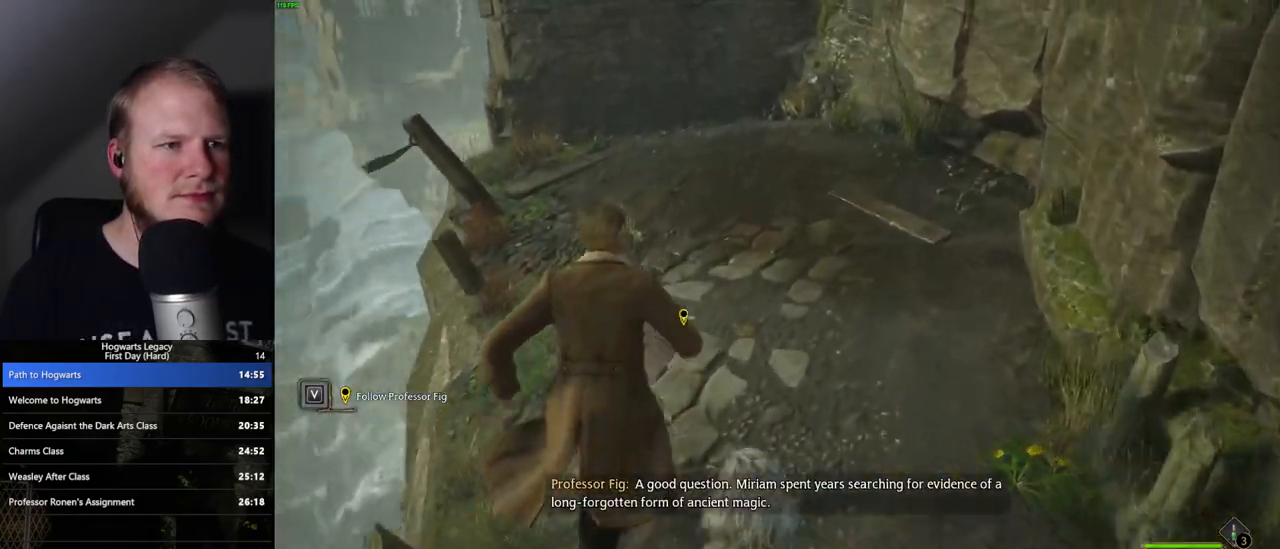
{"keys": ["w"], "mouse": [], "events": [[67, "space", "down"], [183, "space", "up"]]}
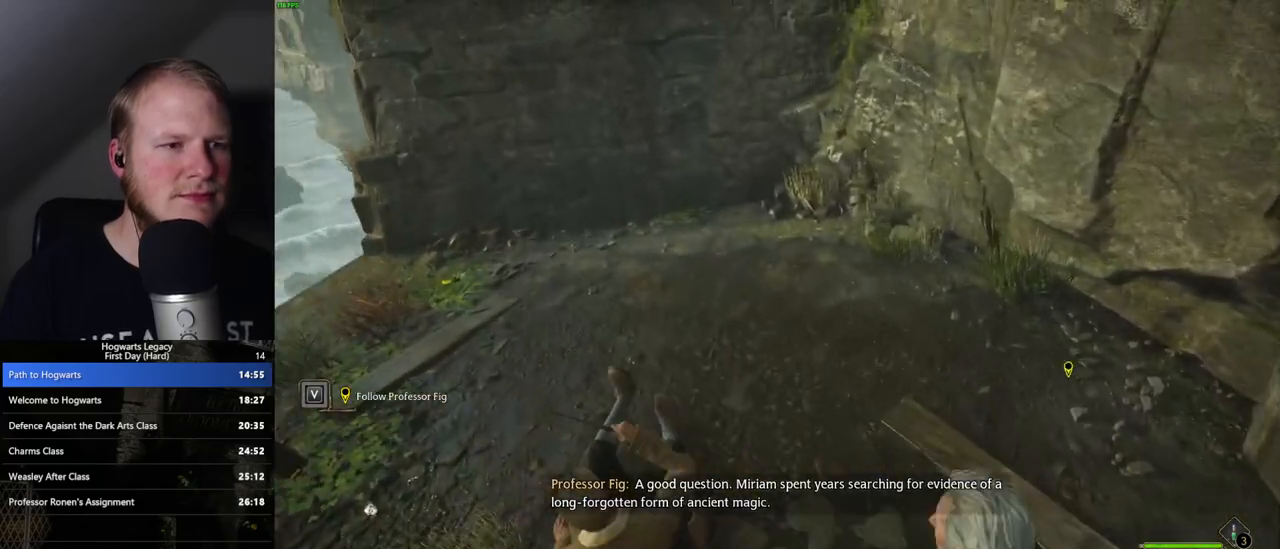
{"keys": ["w"], "mouse": ["mb5"], "events": [[383, "mouse_mb5", "down"]]}
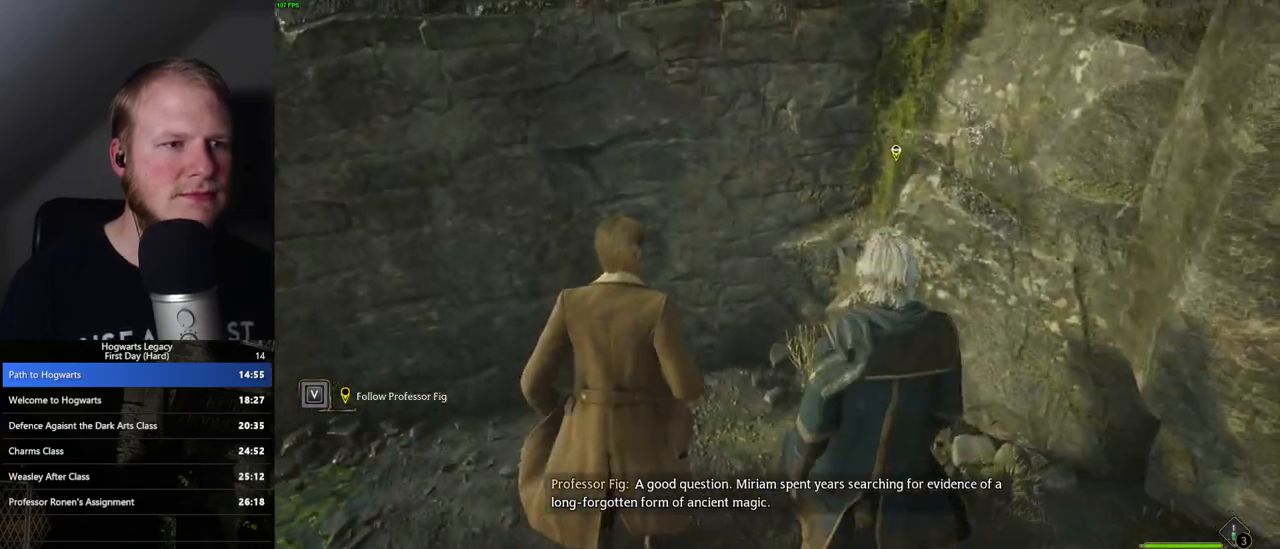
{"keys": ["w"], "mouse": [], "events": [[117, "mouse_mb5", "up"]]}
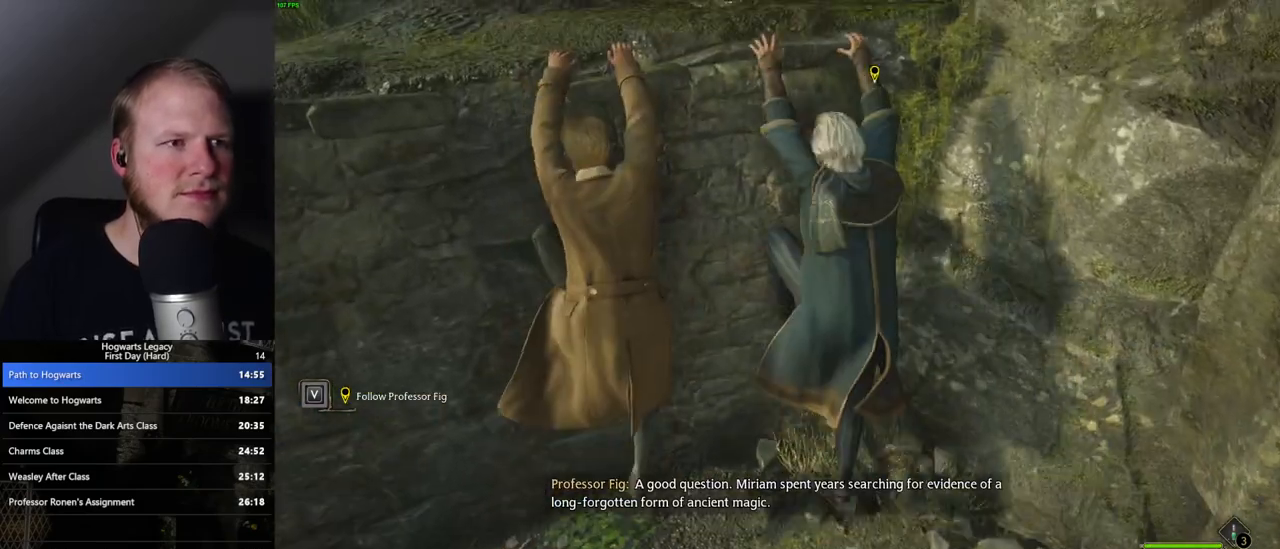
{"keys": ["w"], "mouse": [], "events": []}
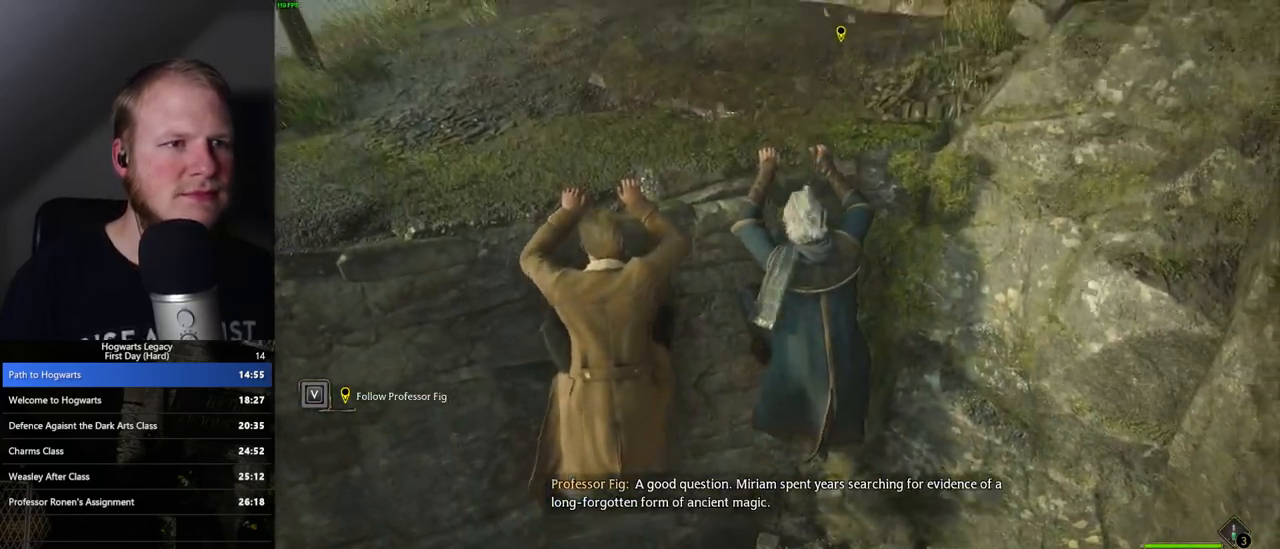
{"keys": ["w"], "mouse": [], "events": []}
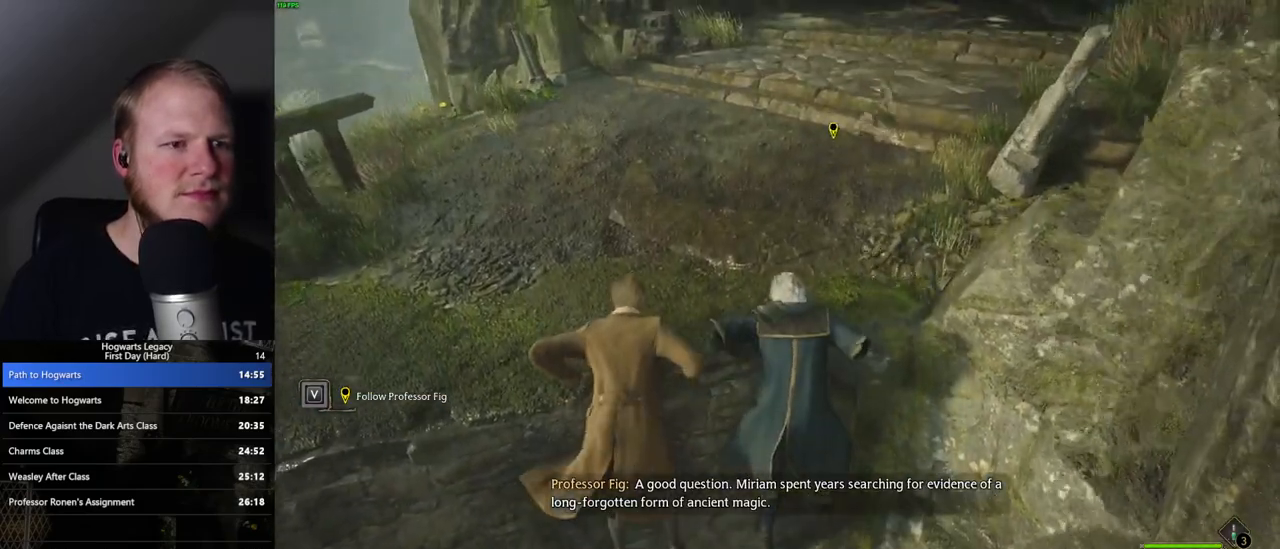
{"keys": ["w"], "mouse": [], "events": []}
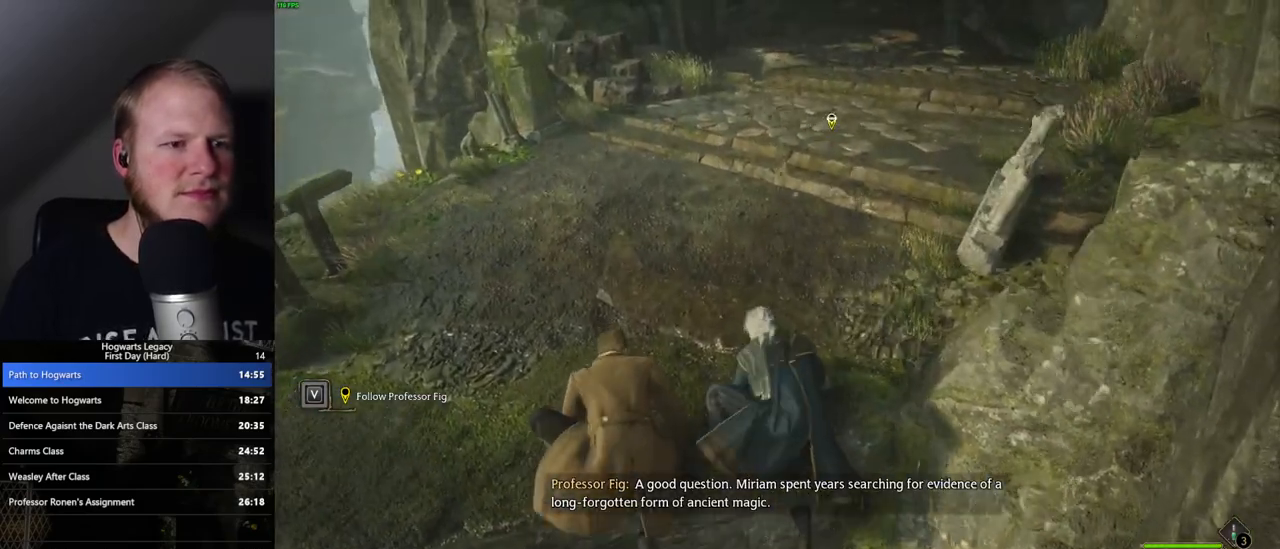
{"keys": ["space", "w"], "mouse": [], "events": [[117, "space", "down"], [200, "space", "up"], [283, "space", "down"], [367, "space", "up"], [450, "space", "down"]]}
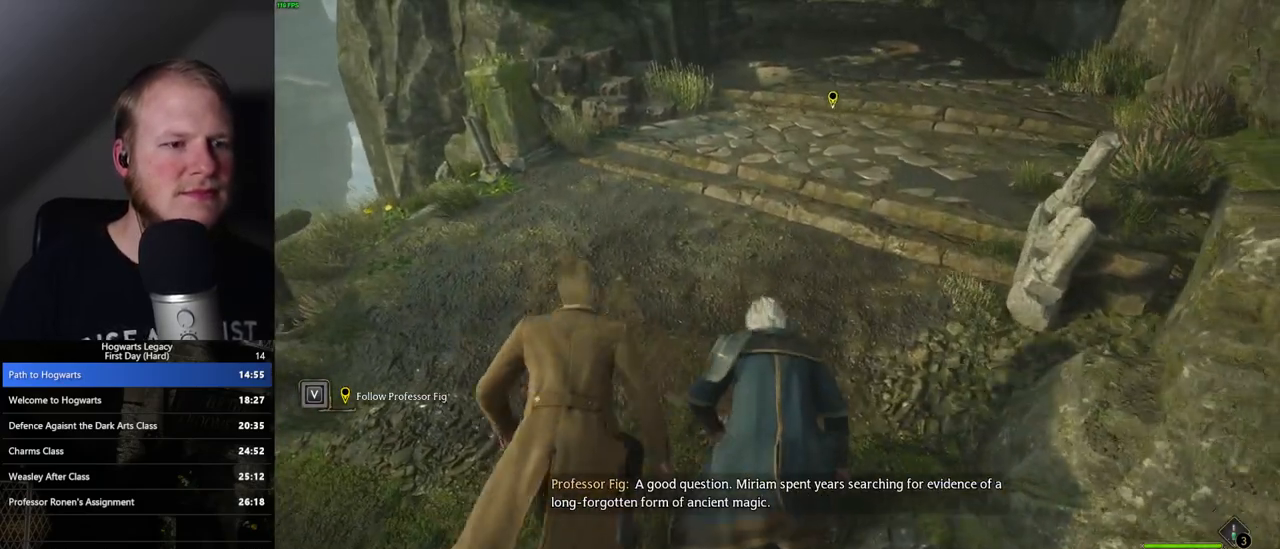
{"keys": ["space", "w"], "mouse": [], "events": [[17, "space", "up"], [117, "space", "down"], [183, "space", "up"], [300, "space", "down"], [333, "space", "up"], [500, "space", "down"]]}
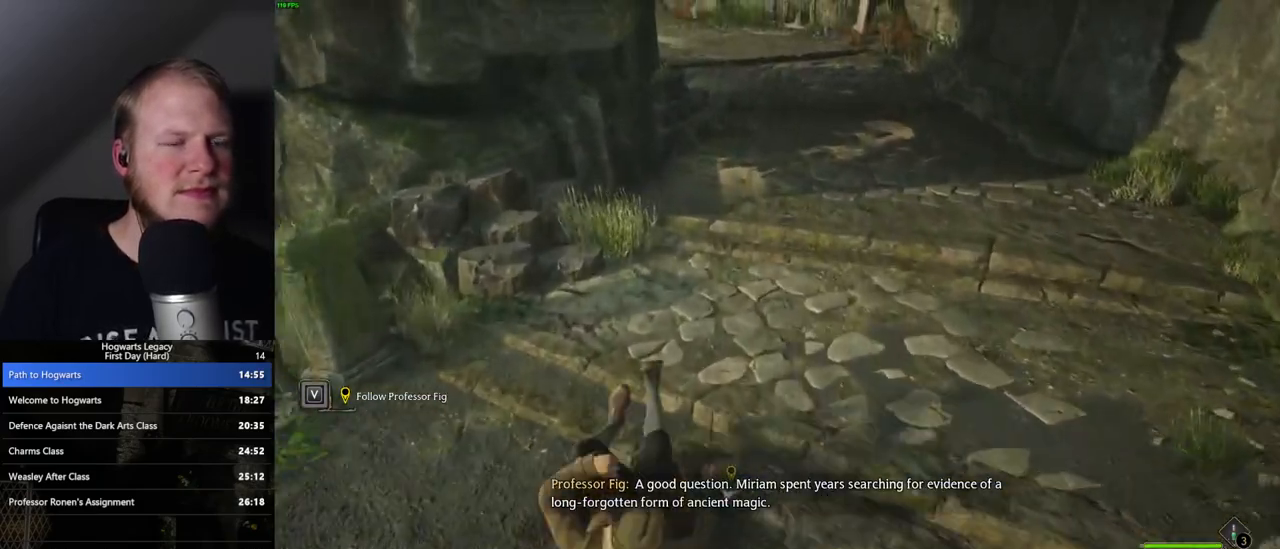
{"keys": ["w"], "mouse": [], "events": [[83, "space", "up"], [167, "space", "down"], [250, "space", "up"], [333, "space", "down"], [400, "space", "up"]]}
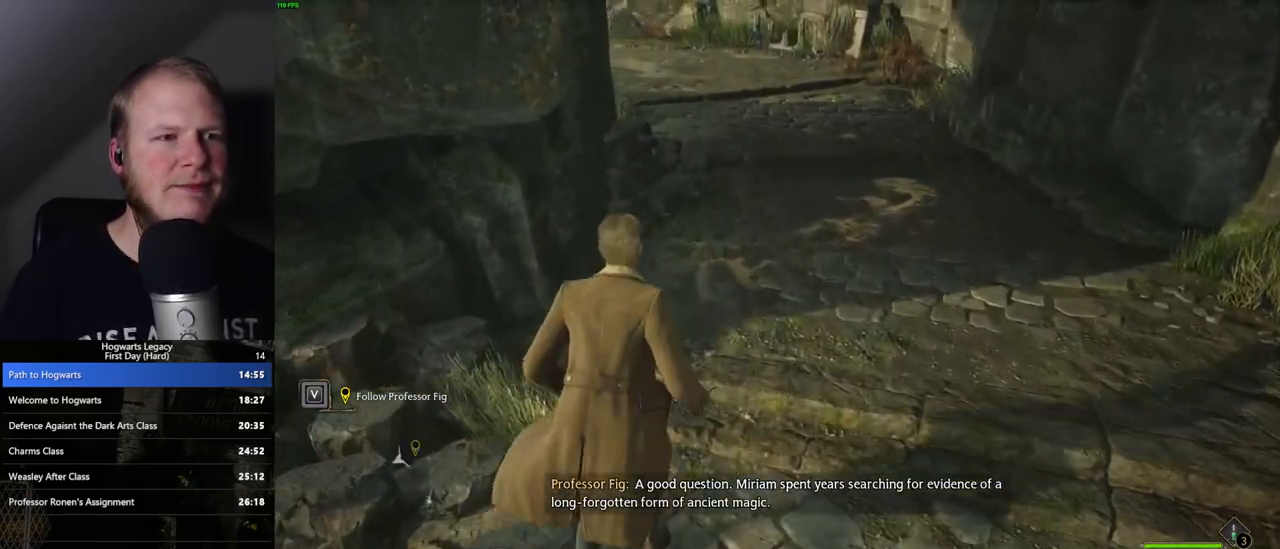
{"keys": ["w"], "mouse": [], "events": [[17, "space", "down"], [67, "space", "up"], [183, "space", "down"], [233, "space", "up"], [333, "space", "down"], [417, "space", "up"]]}
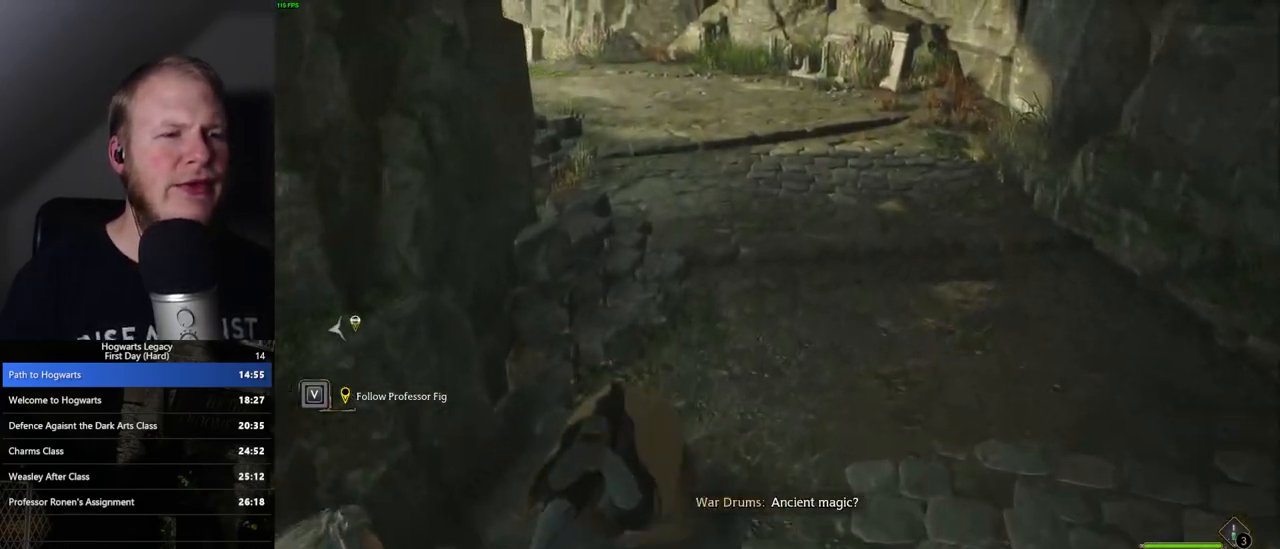
{"keys": ["space", "w"], "mouse": [], "events": [[17, "space", "down"], [100, "space", "up"], [317, "space", "down"], [367, "space", "up"], [500, "space", "down"]]}
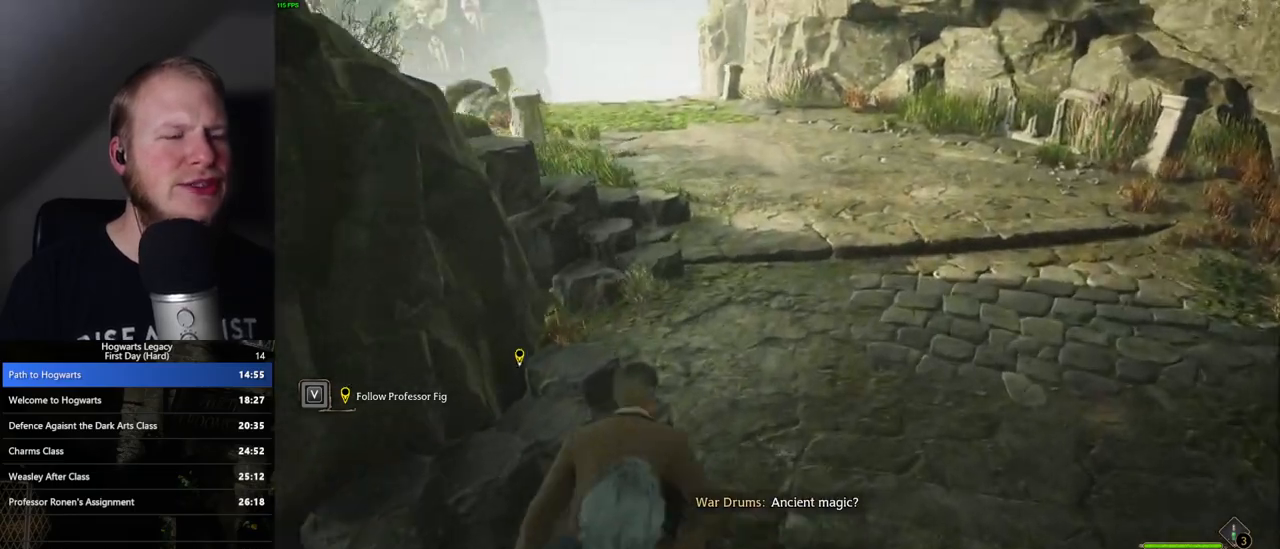
{"keys": ["w"], "mouse": [], "events": [[50, "space", "up"], [183, "space", "down"], [217, "space", "up"], [350, "space", "down"], [400, "space", "up"]]}
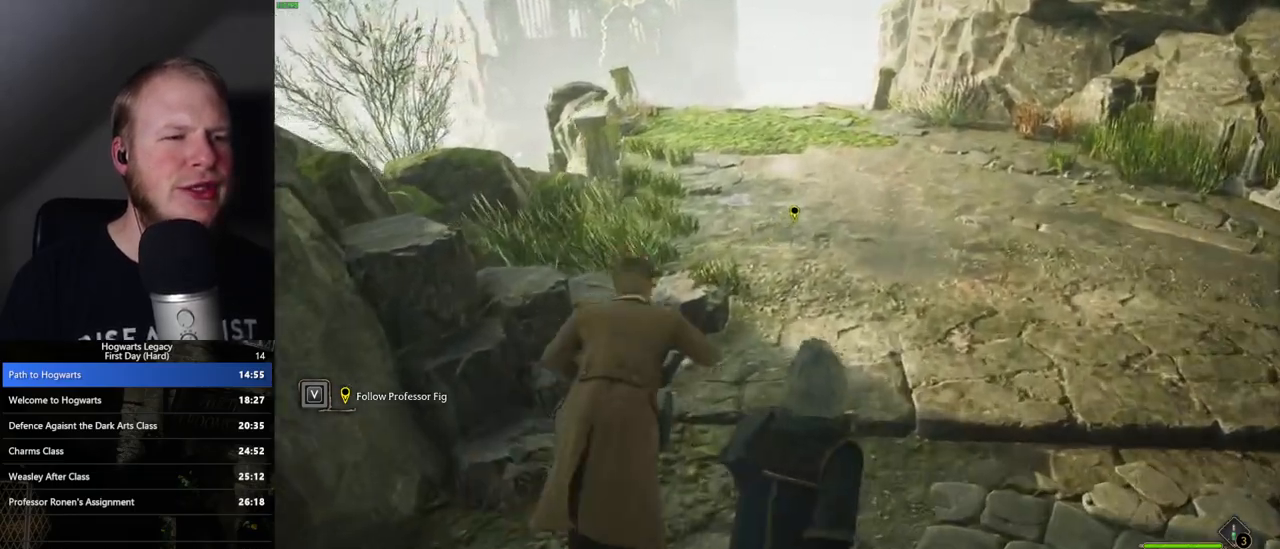
{"keys": ["space", "w"], "mouse": [], "events": [[17, "space", "down"], [83, "space", "up"], [450, "space", "down"]]}
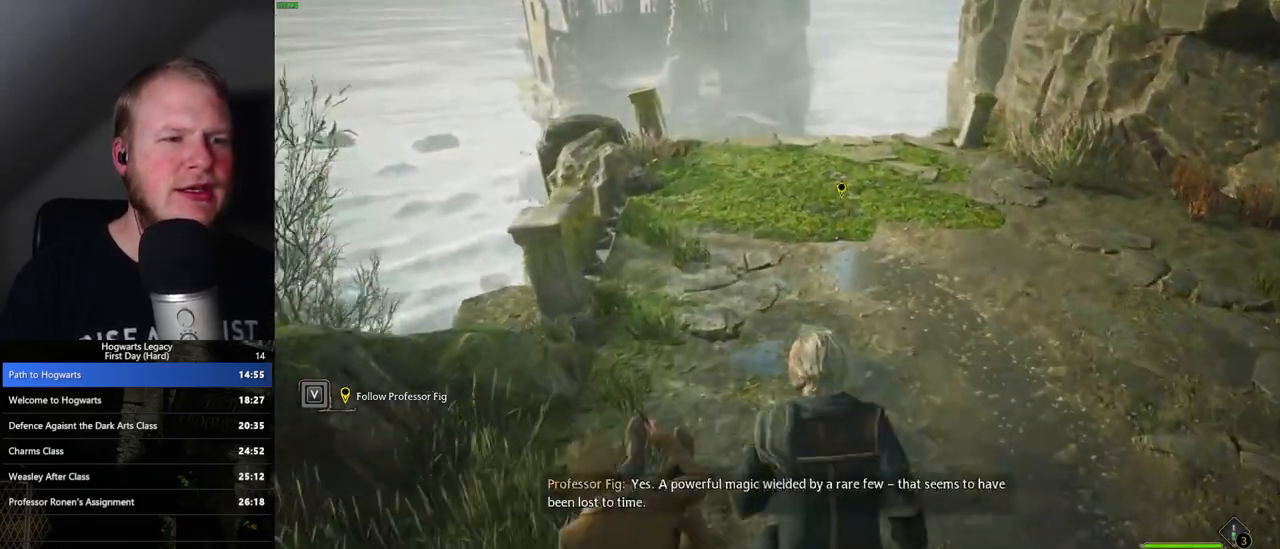
{"keys": ["space", "w"], "mouse": [], "events": [[33, "space", "up"], [150, "space", "down"], [200, "space", "up"], [317, "space", "down"], [383, "space", "up"], [483, "space", "down"]]}
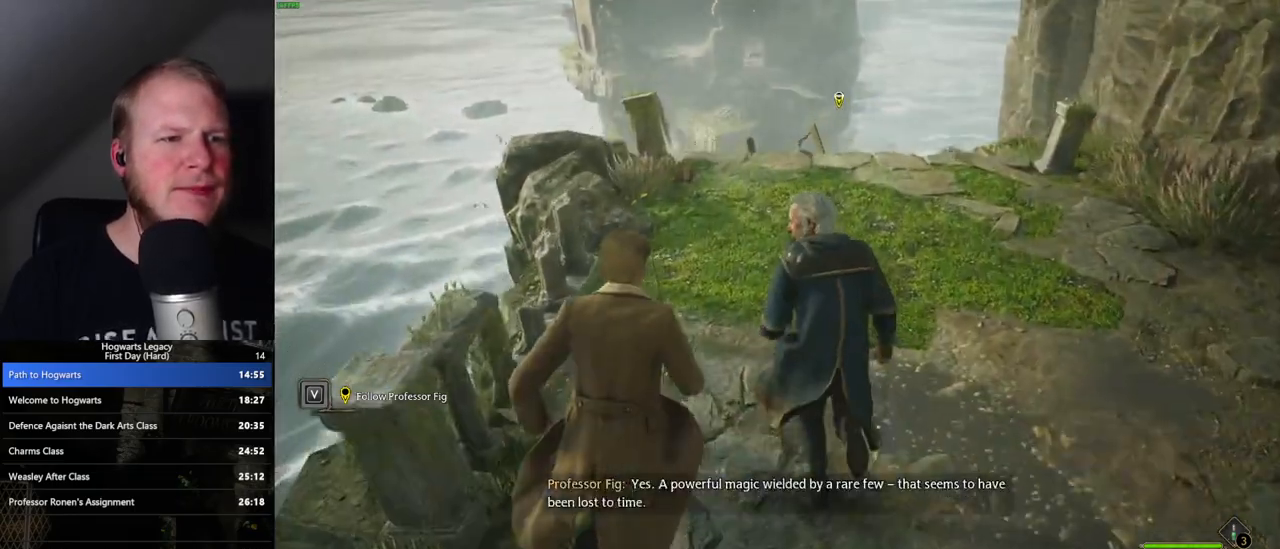
{"keys": ["w"], "mouse": [], "events": [[50, "space", "up"], [183, "space", "down"], [233, "space", "up"], [367, "space", "down"], [417, "space", "up"]]}
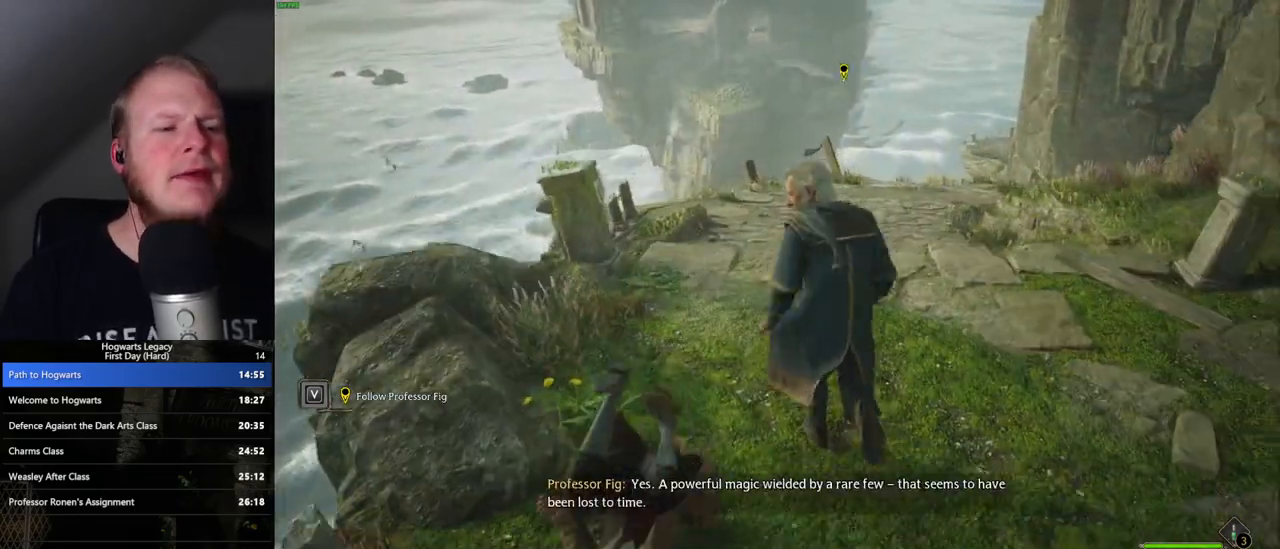
{"keys": ["space", "w"], "mouse": [], "events": [[150, "space", "down"], [217, "space", "up"], [333, "space", "down"], [367, "space", "up"], [500, "space", "down"]]}
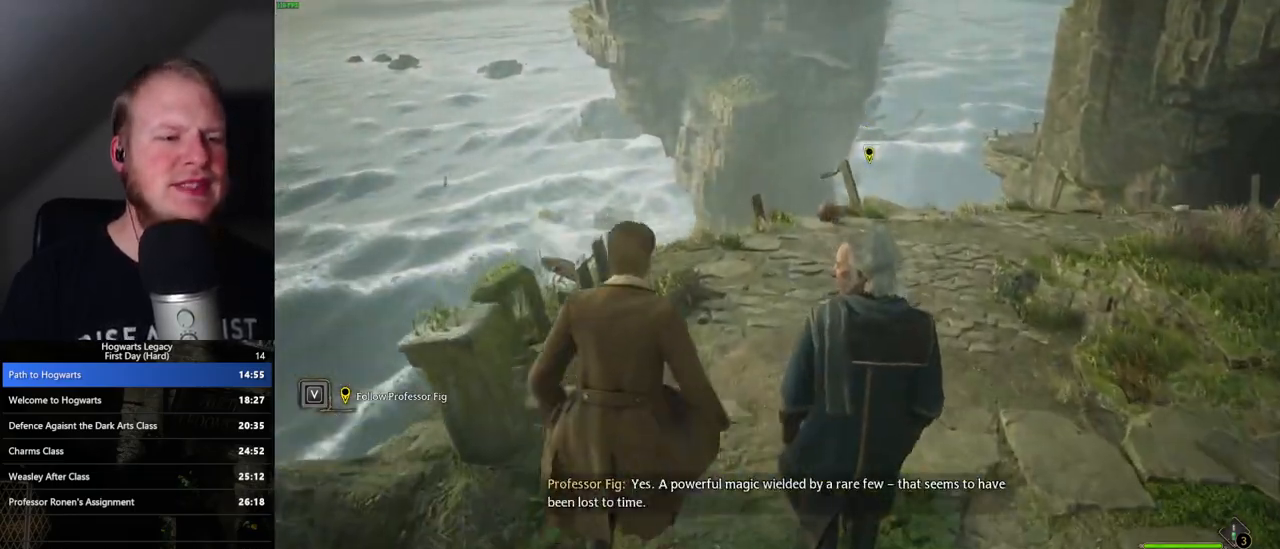
{"keys": ["w"], "mouse": [], "events": [[33, "space", "up"], [150, "space", "down"], [217, "space", "up"], [283, "space", "down"], [400, "space", "up"]]}
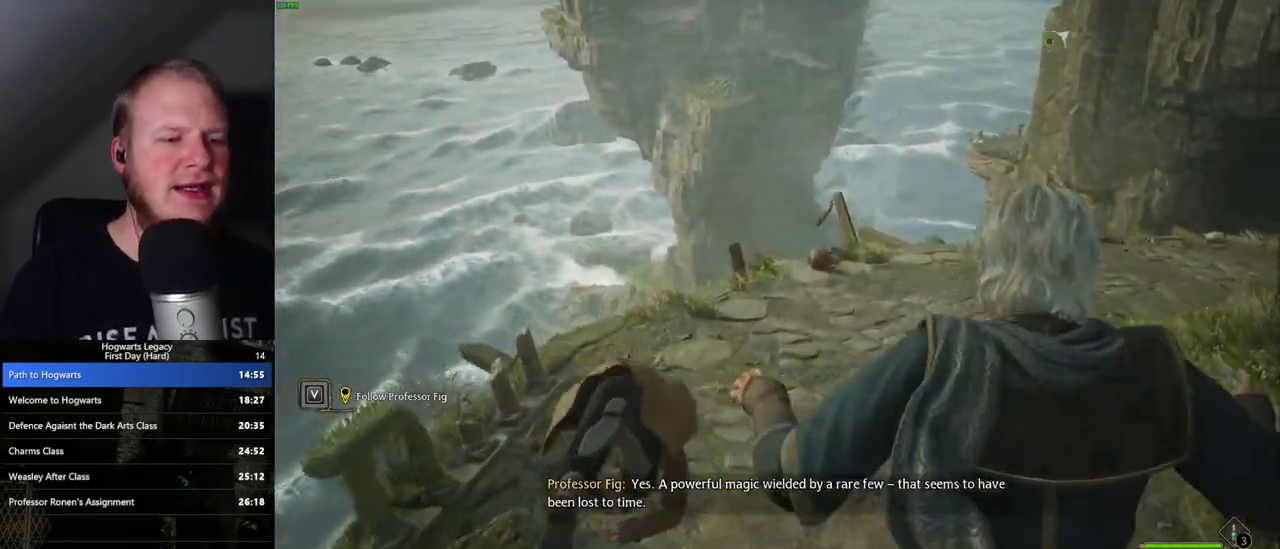
{"keys": ["w"], "mouse": [], "events": [[417, "space", "down"], [467, "space", "up"]]}
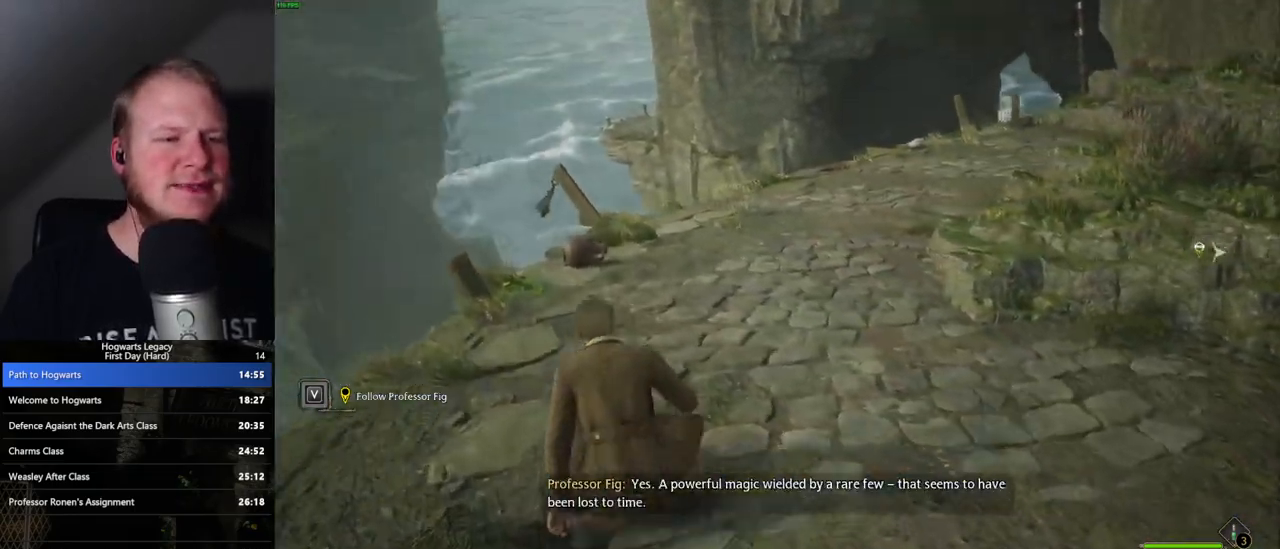
{"keys": ["space", "w"], "mouse": [], "events": [[83, "space", "down"], [150, "space", "up"], [267, "space", "down"], [367, "space", "up"], [467, "space", "down"]]}
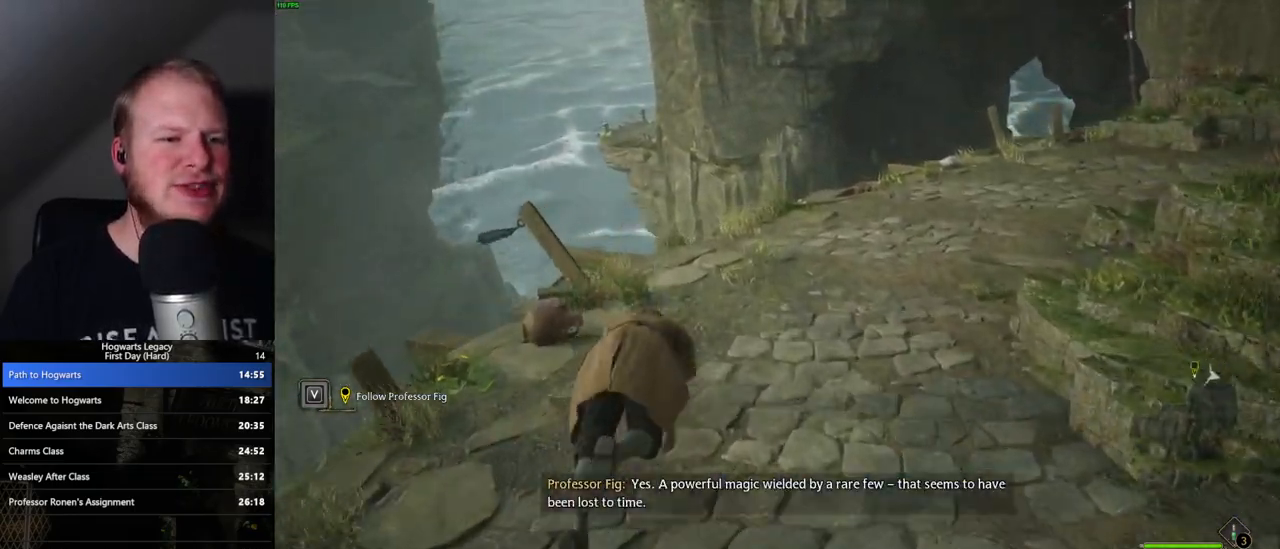
{"keys": ["a", "w"], "mouse": [], "events": [[67, "space", "up"], [433, "a", "down"]]}
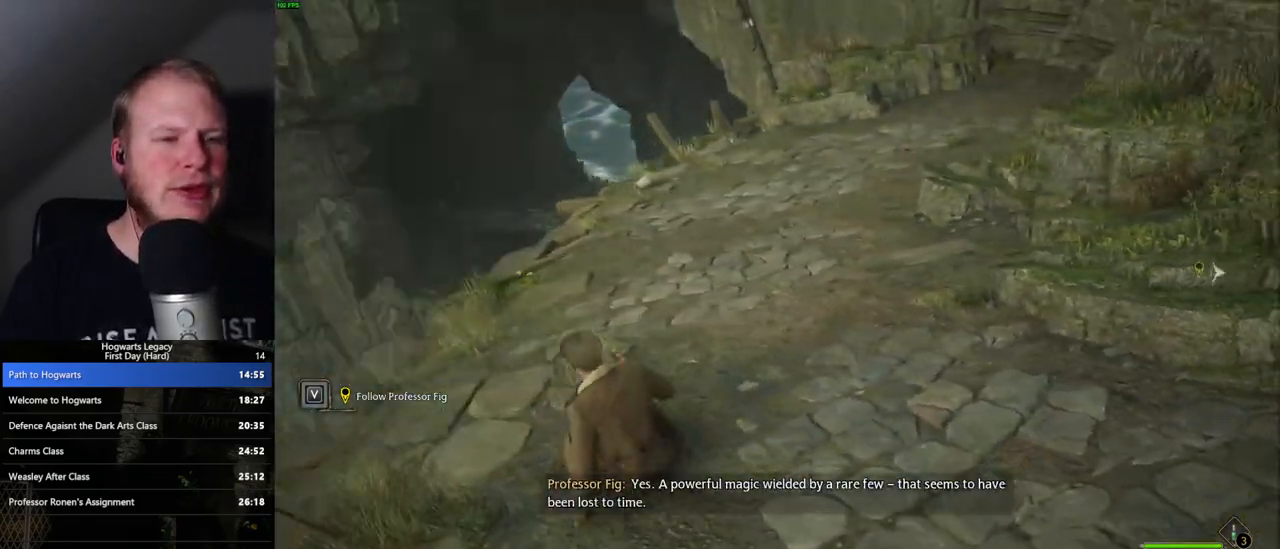
{"keys": ["a", "w"], "mouse": [], "events": []}
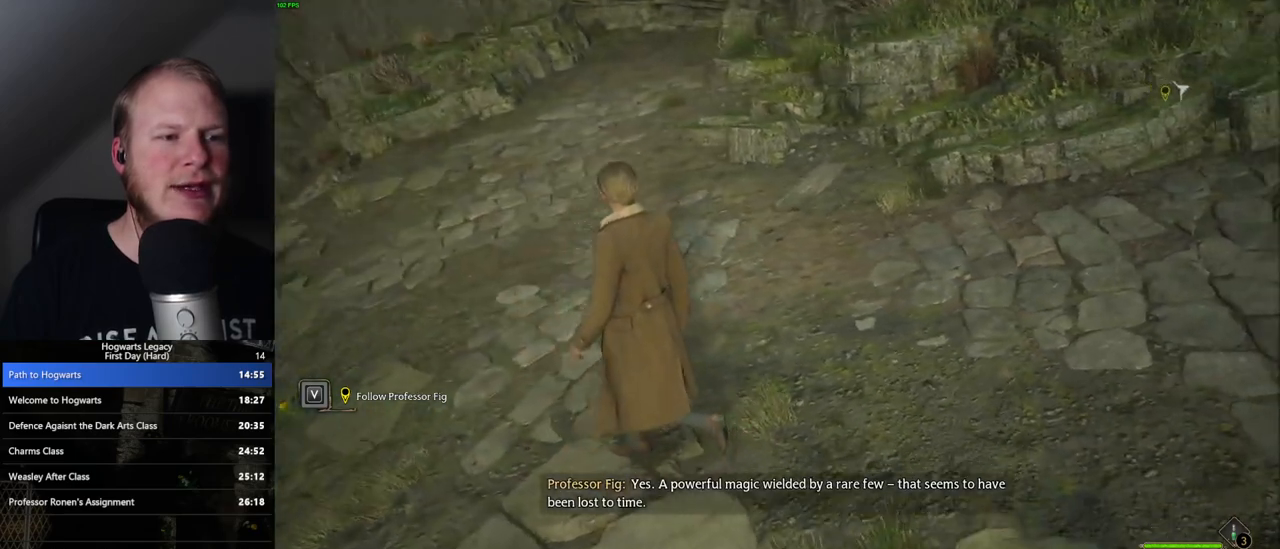
{"keys": ["a"], "mouse": [], "events": [[67, "w", "up"]]}
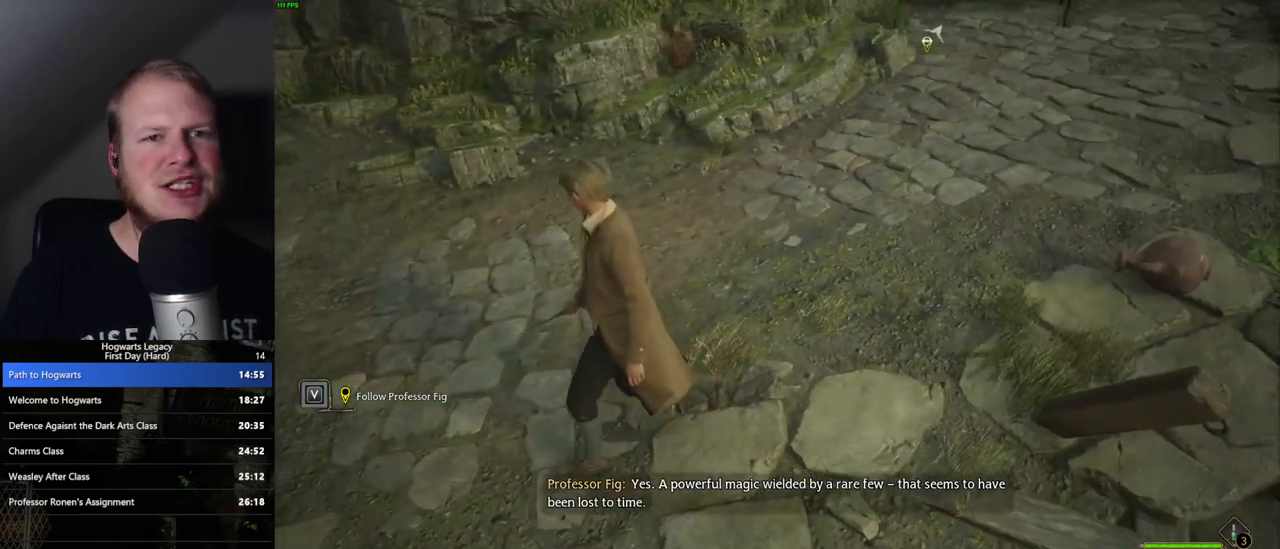
{"keys": ["a"], "mouse": [], "events": []}